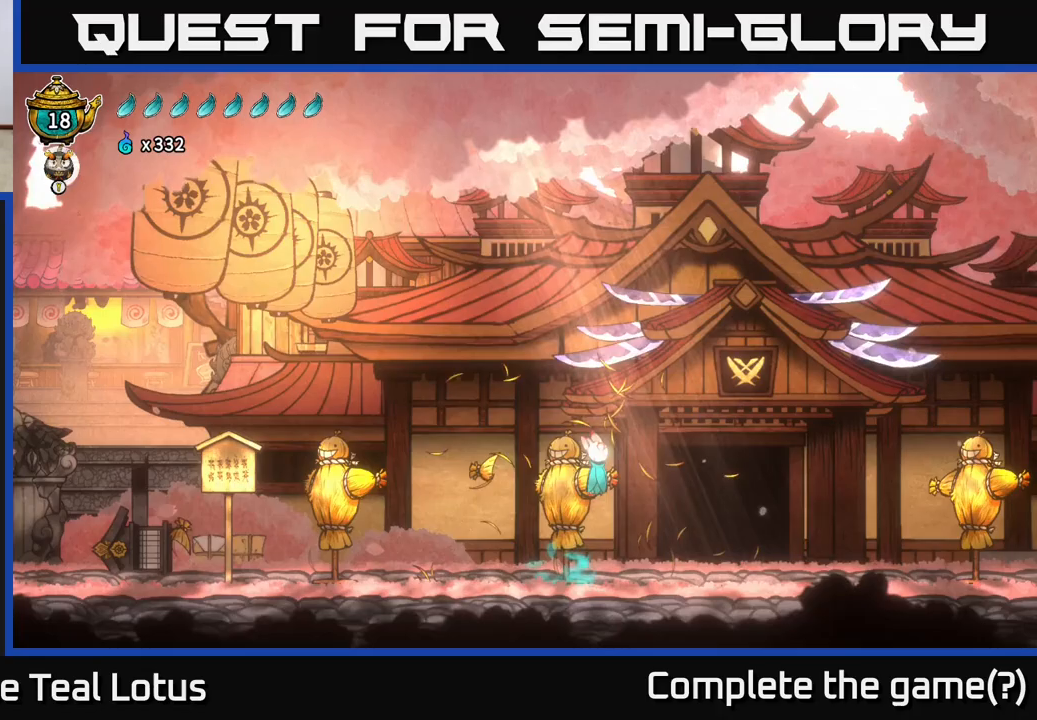
Gameplay with a controller (Xbox layout); each line is a JSON object with the inputs held at the frame after it. "events" lists button and stick changes between this image and that frame as [ms after this image, input, new state], when the widget could be followed in between.
{"buttons": ["R2"], "left_stick": "right", "right_stick": "center", "events": [[33, "A", "up"], [433, "R2", "down"]]}
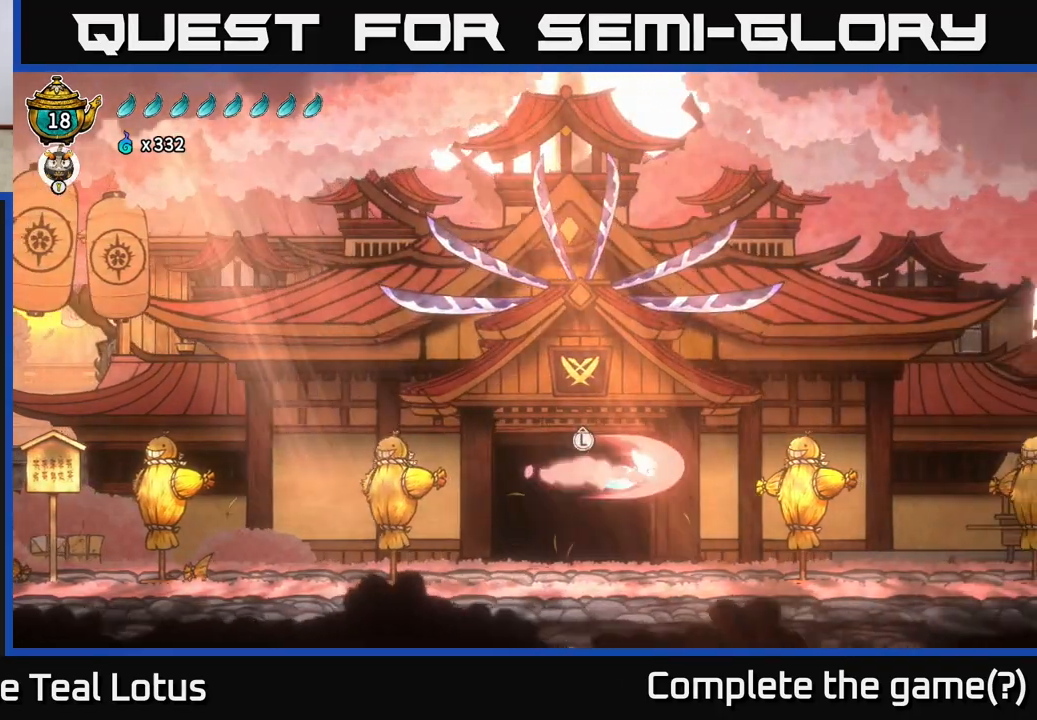
{"buttons": [], "left_stick": "right", "right_stick": "center", "events": [[150, "X", "down"], [200, "A", "down"], [250, "R2", "up"], [283, "X", "up"], [383, "A", "up"]]}
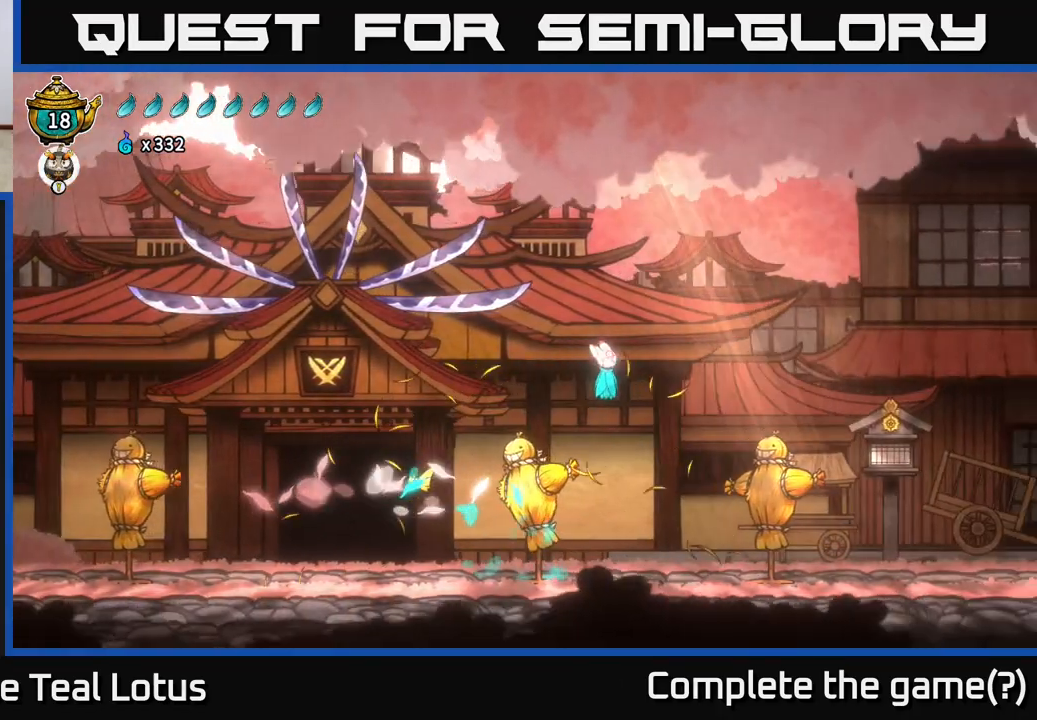
{"buttons": [], "left_stick": "right", "right_stick": "center", "events": [[317, "X", "down"], [467, "X", "up"]]}
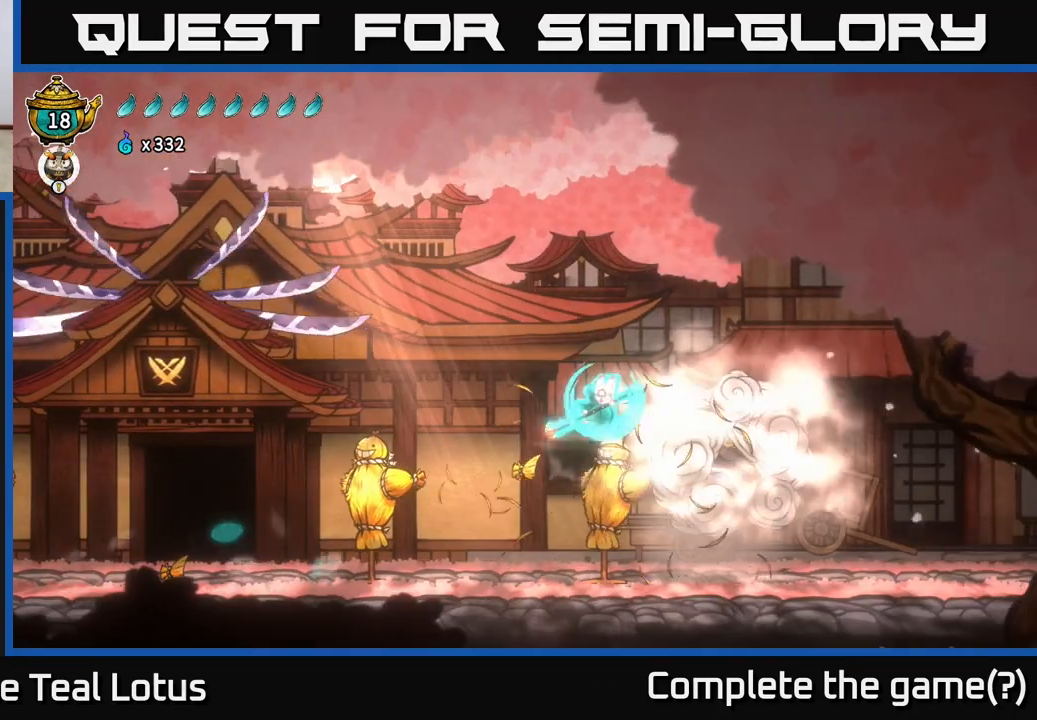
{"buttons": ["R2"], "left_stick": "left", "right_stick": "center", "events": [[100, "left_stick", "left"], [450, "R2", "down"]]}
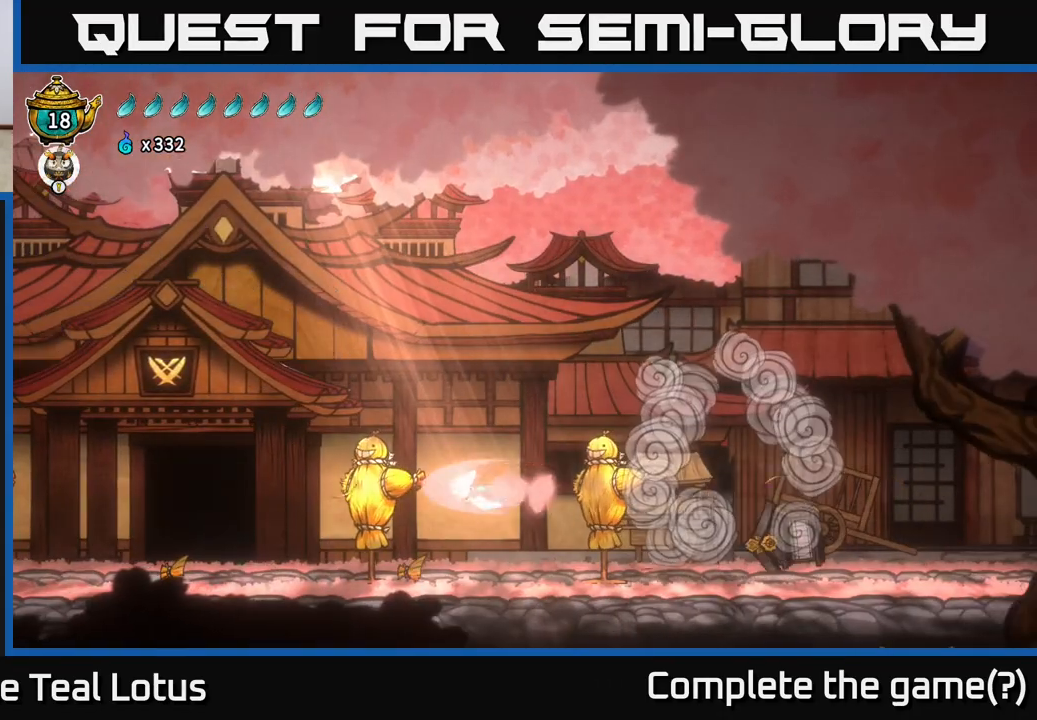
{"buttons": [], "left_stick": "left", "right_stick": "center", "events": [[133, "X", "down"], [217, "R2", "up"], [300, "X", "up"], [383, "left_stick", "center"], [500, "left_stick", "left"]]}
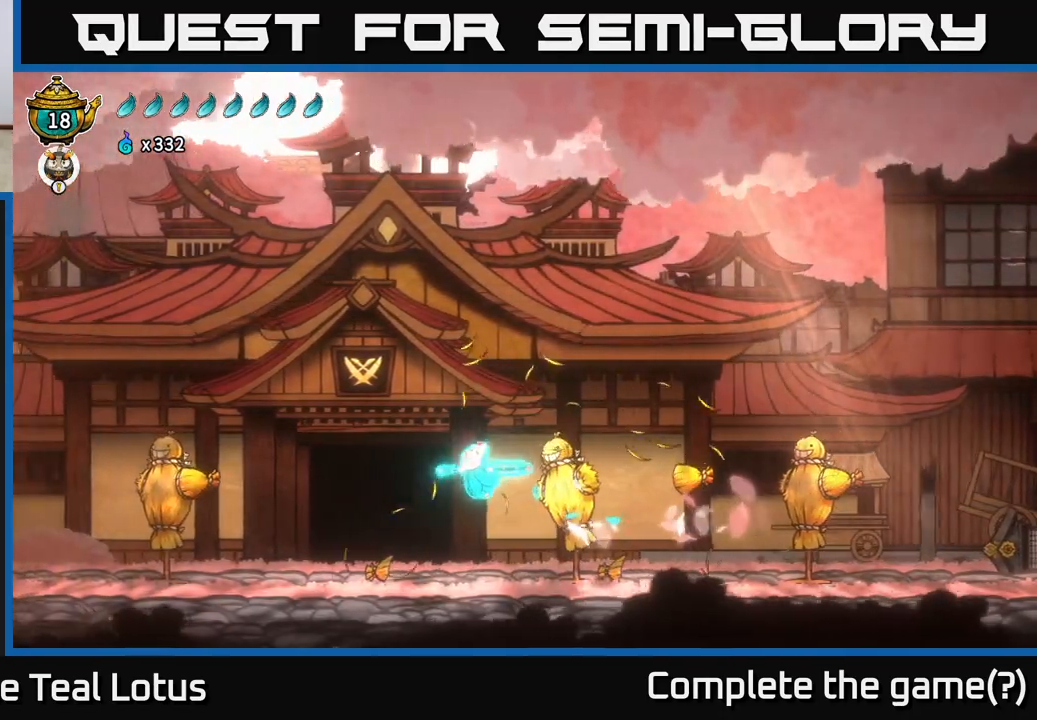
{"buttons": [], "left_stick": "up", "right_stick": "center", "events": [[317, "left_stick", "center"], [450, "left_stick", "up"]]}
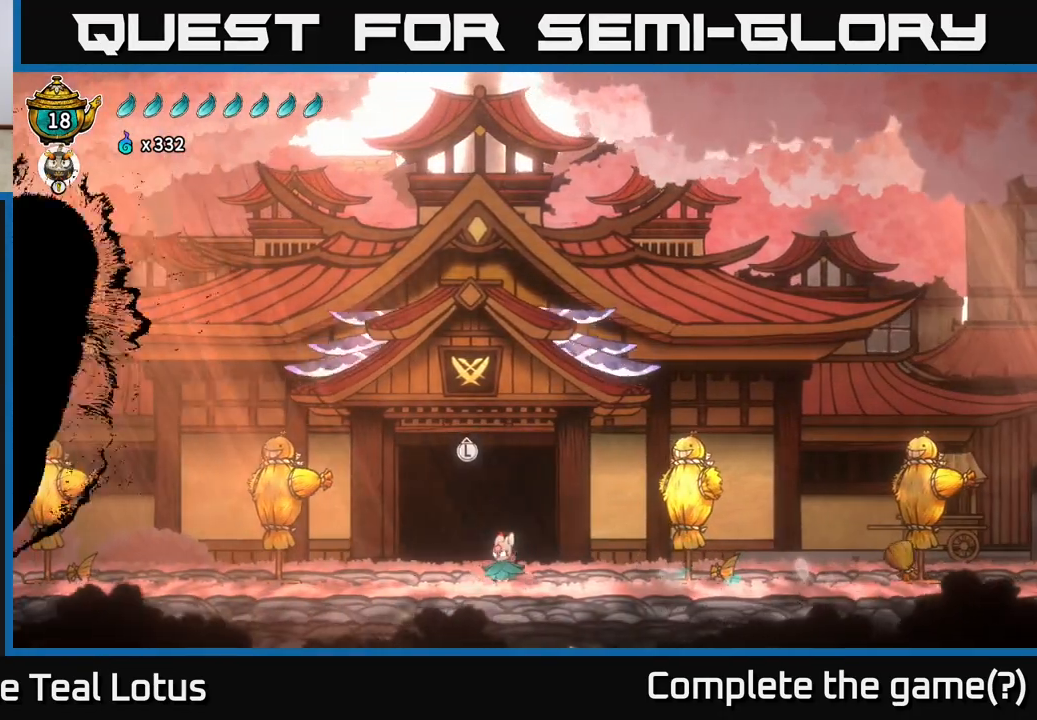
{"buttons": [], "left_stick": "center", "right_stick": "center", "events": [[83, "left_stick", "center"], [233, "left_stick", "up-left"], [417, "left_stick", "center"]]}
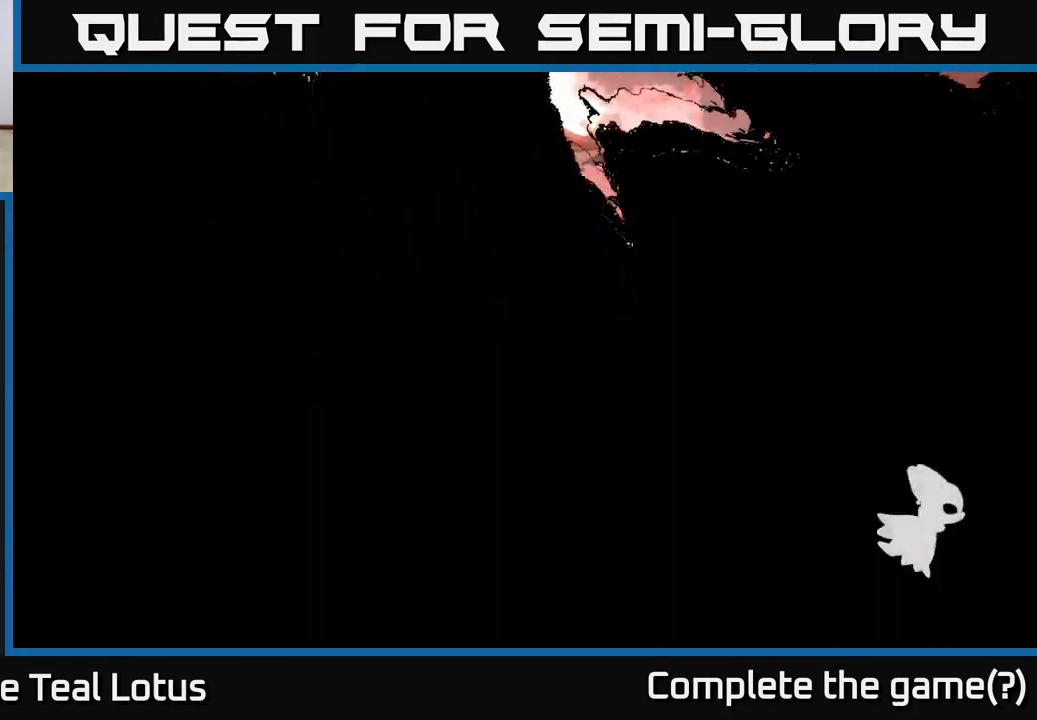
{"buttons": [], "left_stick": "center", "right_stick": "center", "events": []}
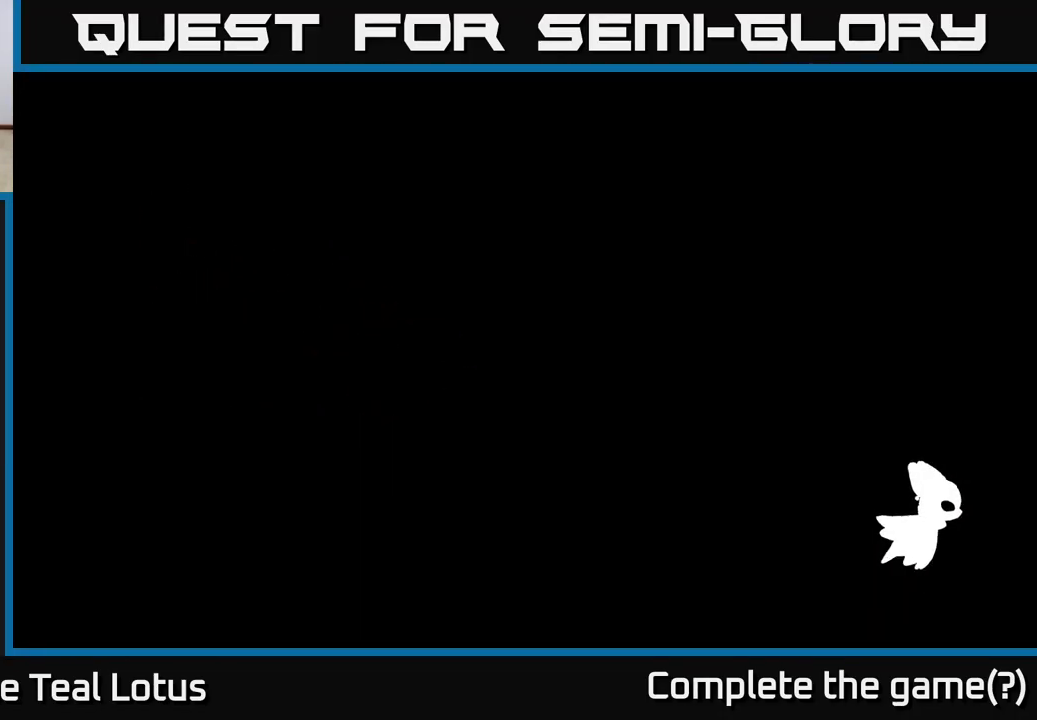
{"buttons": [], "left_stick": "center", "right_stick": "center", "events": []}
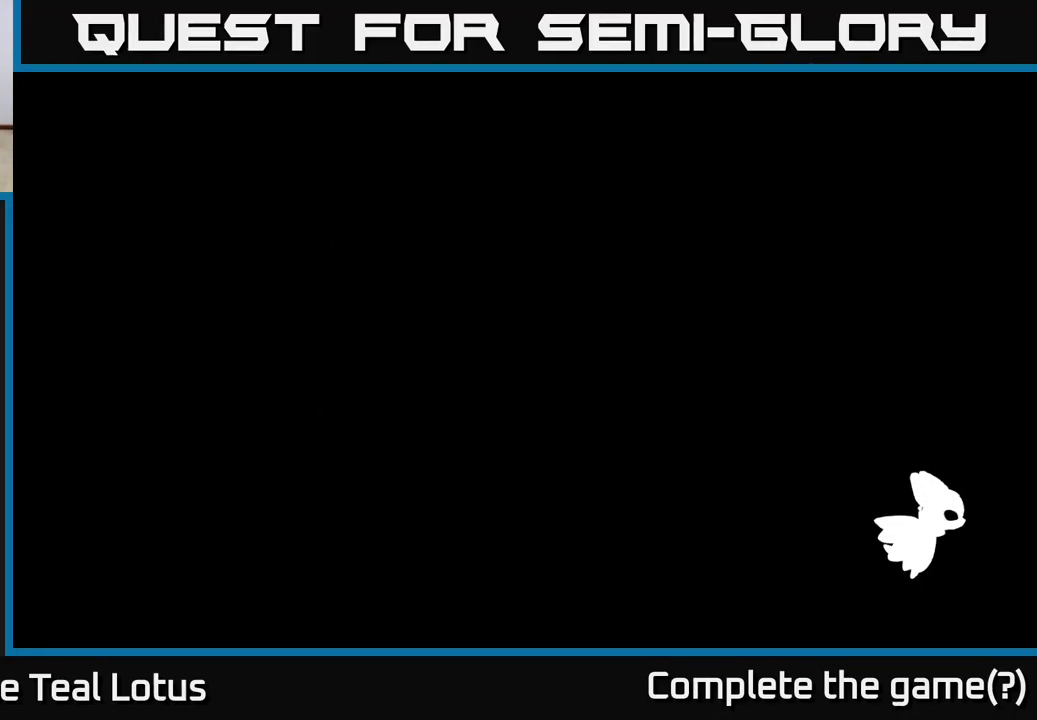
{"buttons": [], "left_stick": "center", "right_stick": "center", "events": []}
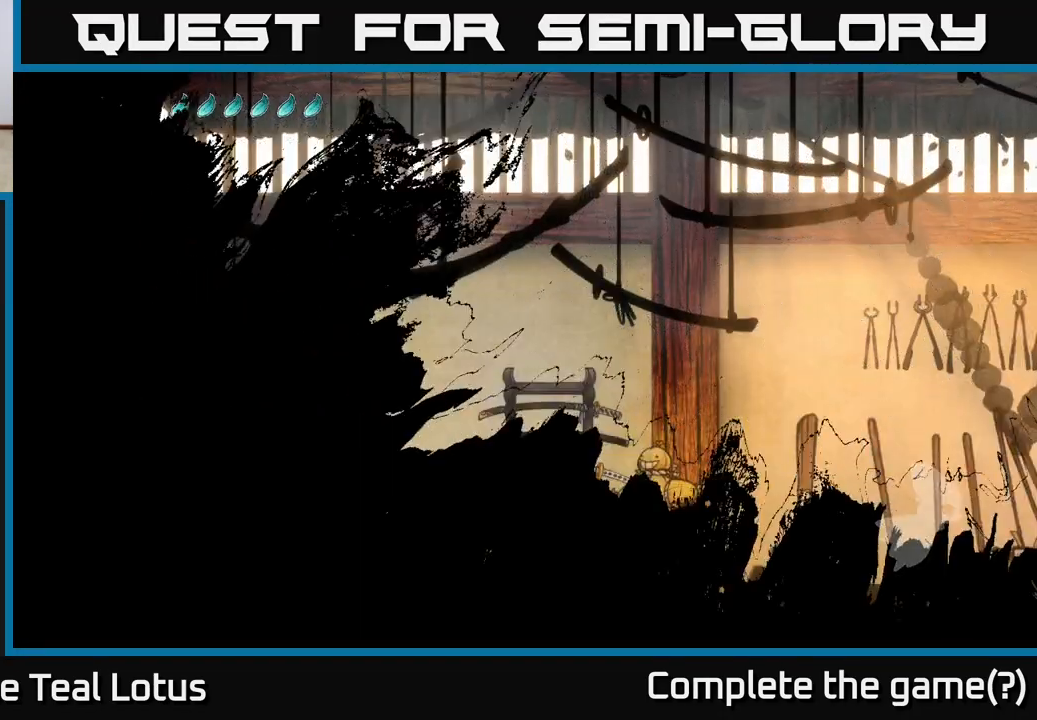
{"buttons": ["R2"], "left_stick": "right", "right_stick": "center", "events": [[233, "left_stick", "right"], [483, "R2", "down"]]}
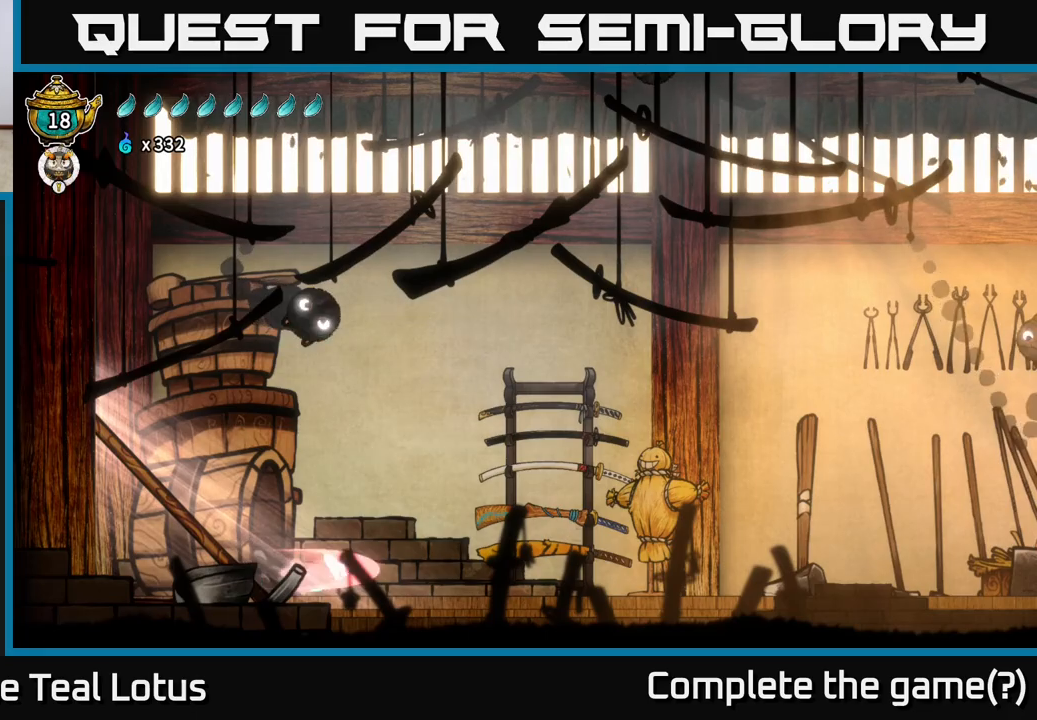
{"buttons": [], "left_stick": "right", "right_stick": "center", "events": [[83, "A", "down"], [133, "X", "down"], [233, "A", "up"], [250, "R2", "up"], [300, "X", "up"]]}
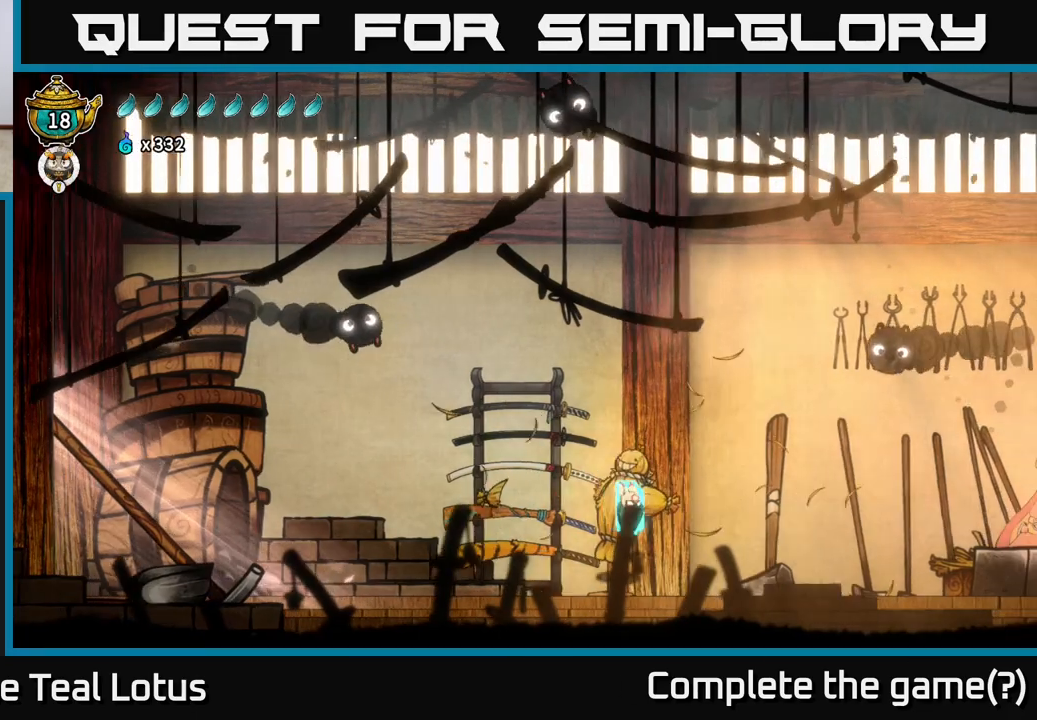
{"buttons": ["X", "R2"], "left_stick": "right", "right_stick": "center", "events": [[317, "R2", "down"], [433, "X", "down"]]}
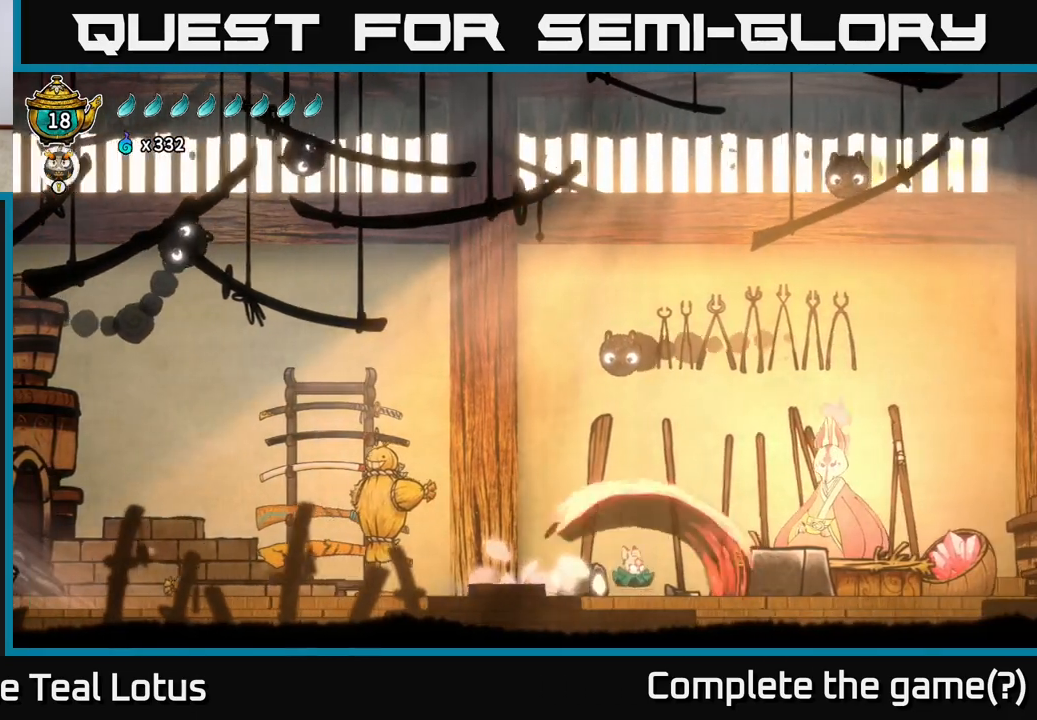
{"buttons": [], "left_stick": "right", "right_stick": "center", "events": [[17, "A", "down"], [17, "R2", "up"], [67, "X", "up"], [133, "A", "up"]]}
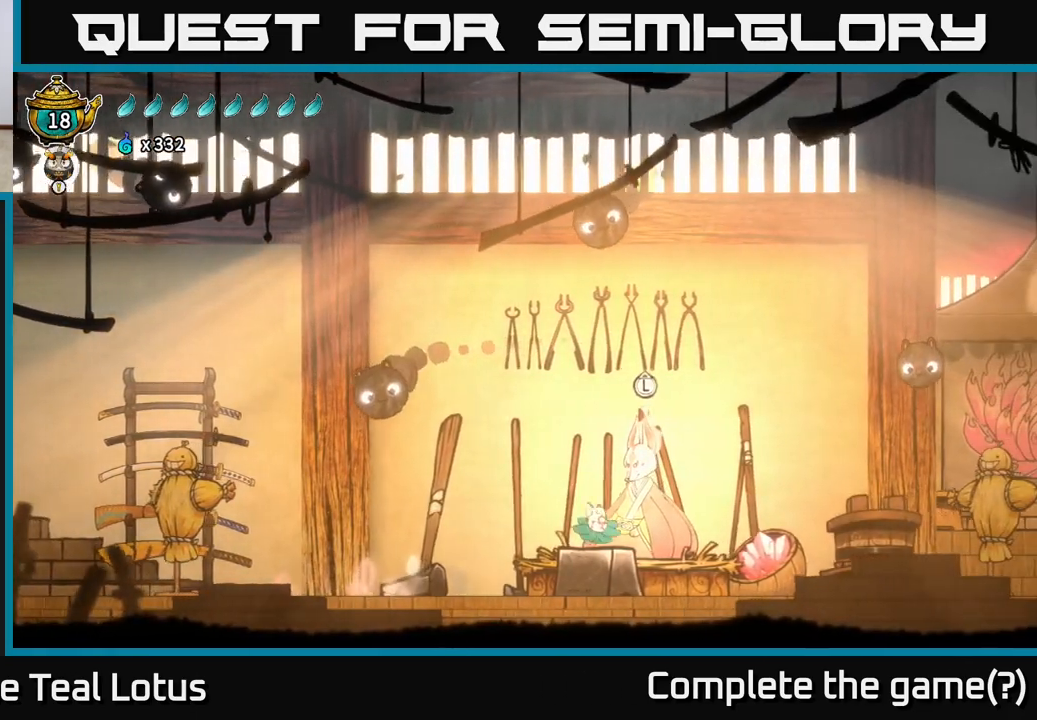
{"buttons": [], "left_stick": "center", "right_stick": "center", "events": [[67, "left_stick", "center"], [233, "left_stick", "up"], [450, "left_stick", "center"]]}
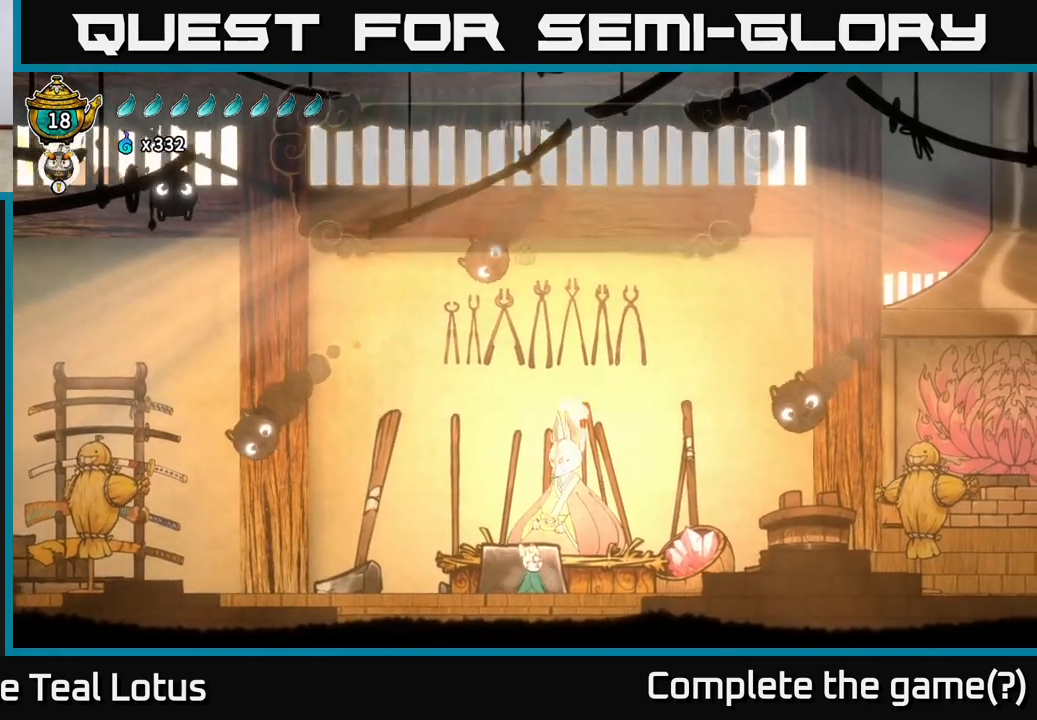
{"buttons": [], "left_stick": "center", "right_stick": "center", "events": [[167, "left_stick", "up"], [383, "left_stick", "center"]]}
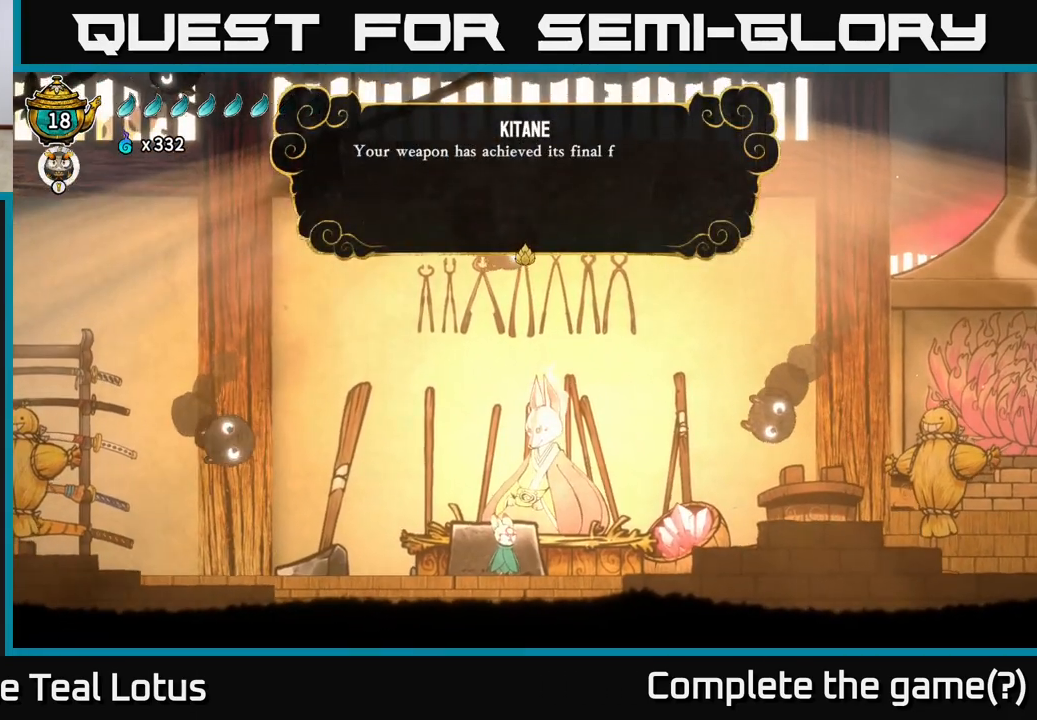
{"buttons": [], "left_stick": "center", "right_stick": "center", "events": []}
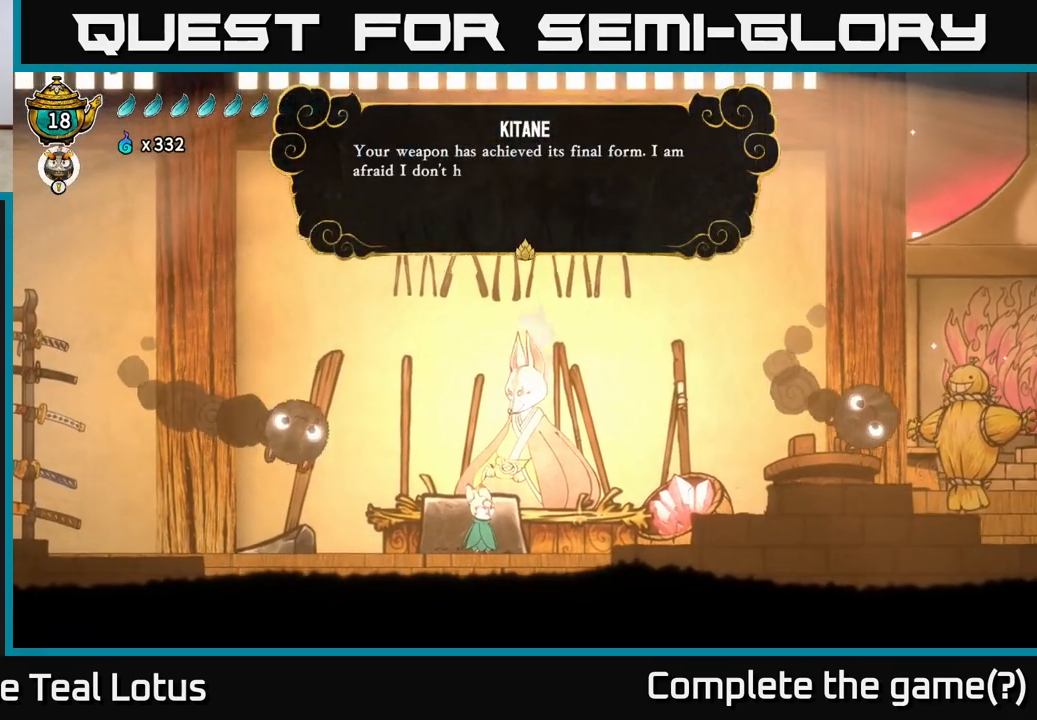
{"buttons": [], "left_stick": "center", "right_stick": "center", "events": []}
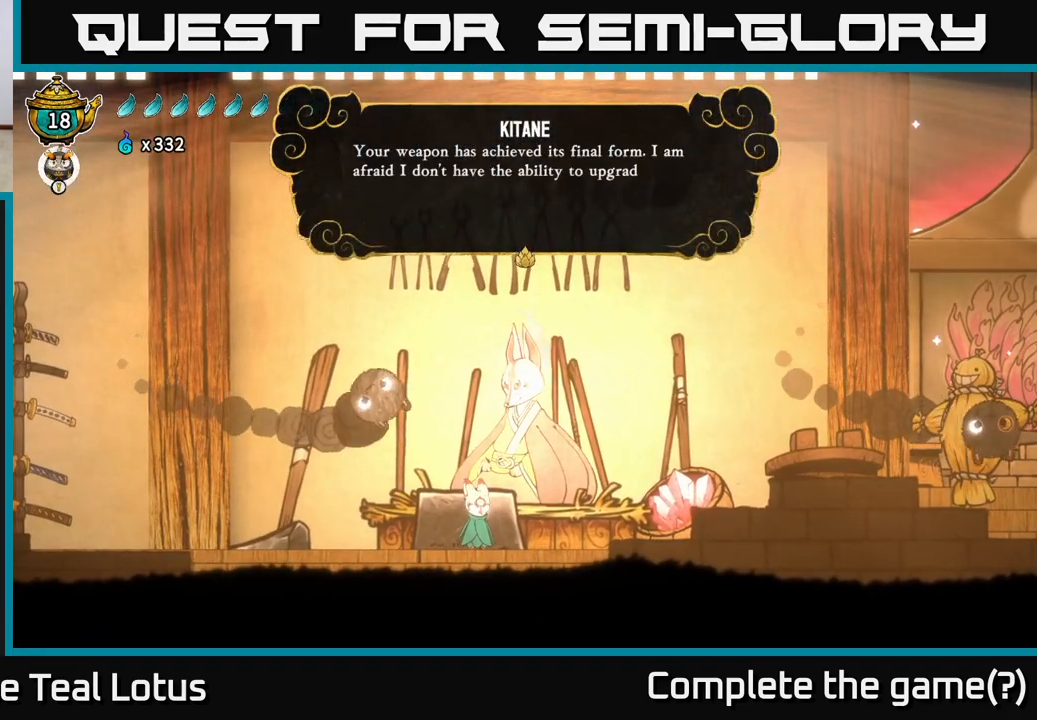
{"buttons": [], "left_stick": "center", "right_stick": "center", "events": []}
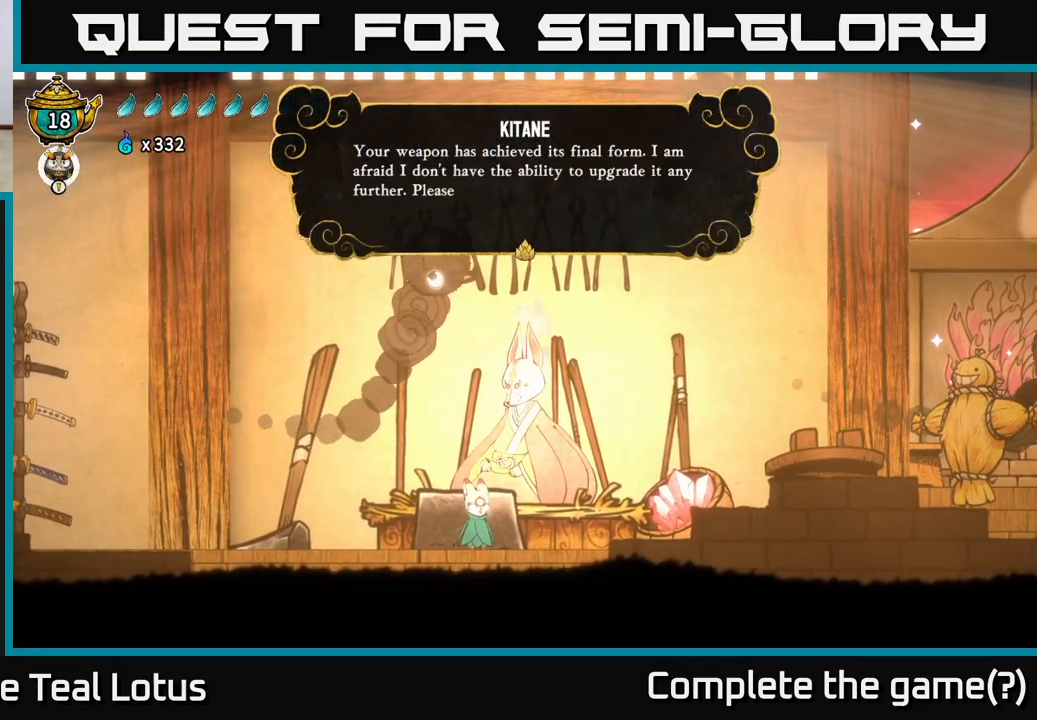
{"buttons": [], "left_stick": "center", "right_stick": "center", "events": []}
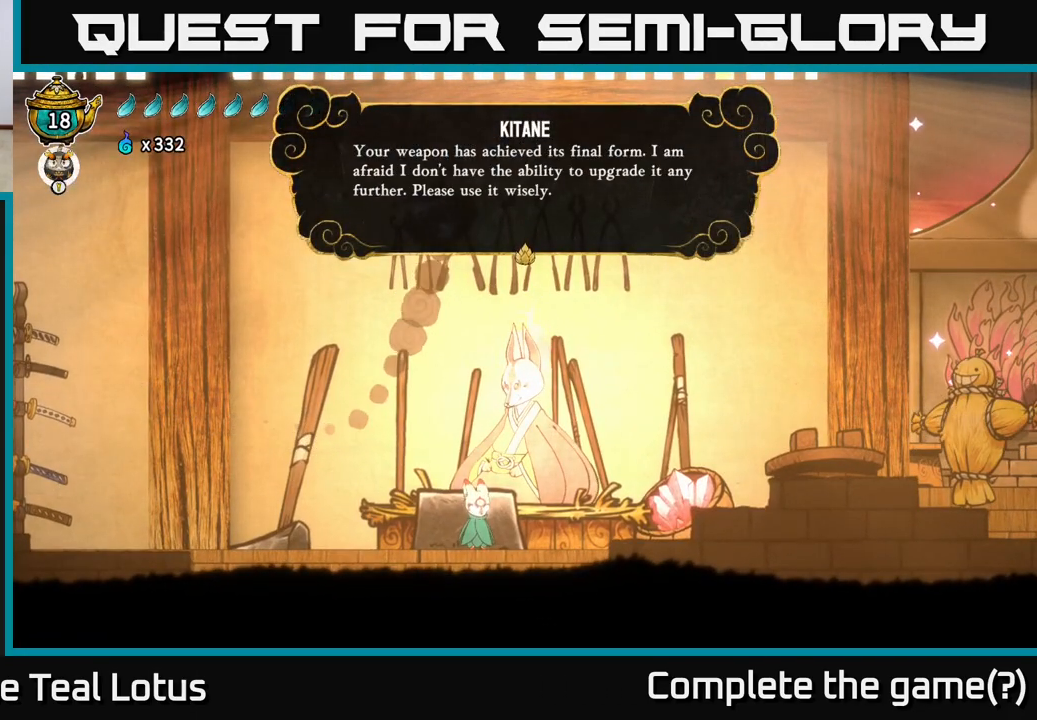
{"buttons": ["A"], "left_stick": "center", "right_stick": "center", "events": [[433, "A", "down"]]}
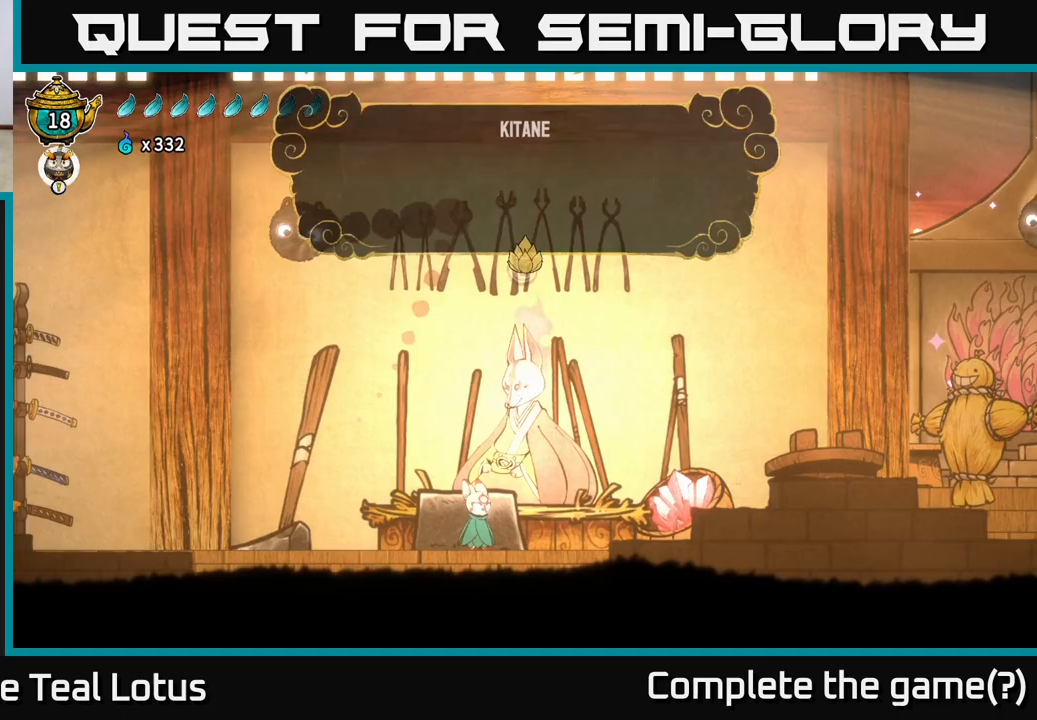
{"buttons": ["R2"], "left_stick": "right", "right_stick": "center", "events": [[50, "A", "up"], [183, "left_stick", "right"], [417, "R2", "down"]]}
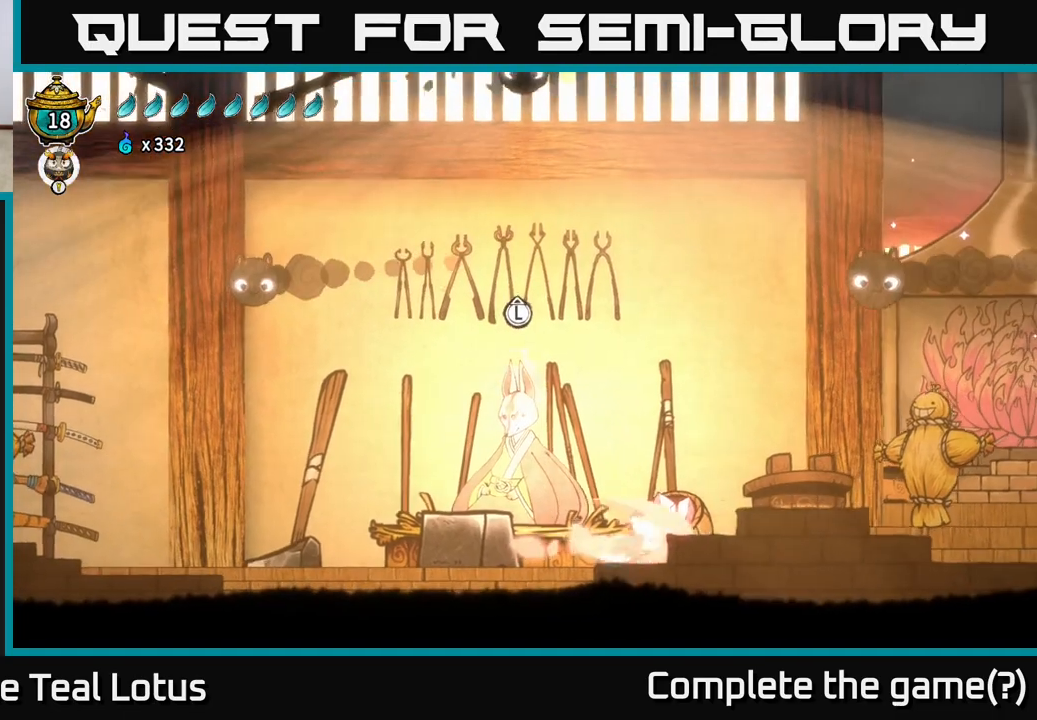
{"buttons": [], "left_stick": "right", "right_stick": "center", "events": [[133, "A", "down"], [233, "X", "down"], [300, "A", "up"], [300, "R2", "up"], [333, "X", "up"]]}
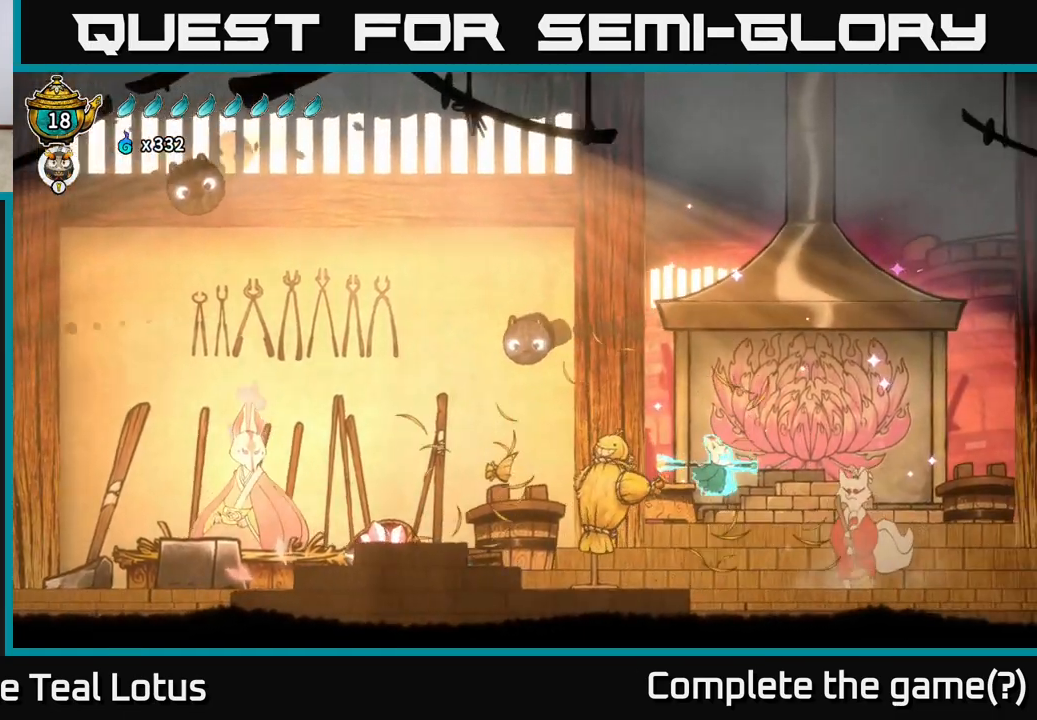
{"buttons": [], "left_stick": "up", "right_stick": "center", "events": [[350, "left_stick", "center"], [500, "left_stick", "up"]]}
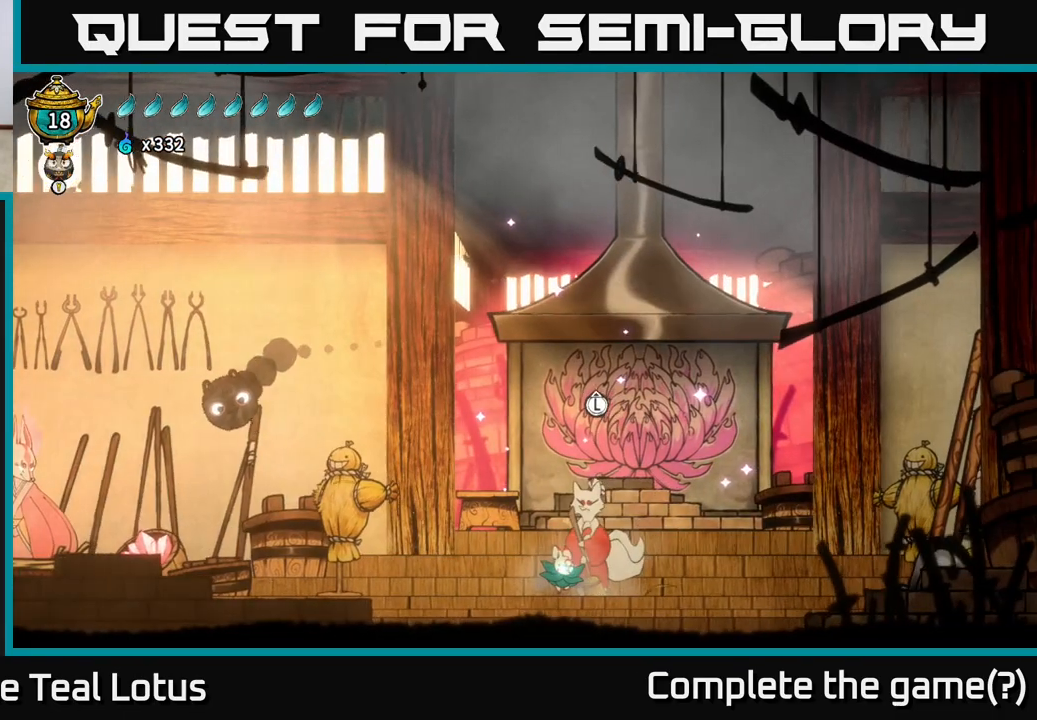
{"buttons": [], "left_stick": "center", "right_stick": "center", "events": [[117, "left_stick", "center"]]}
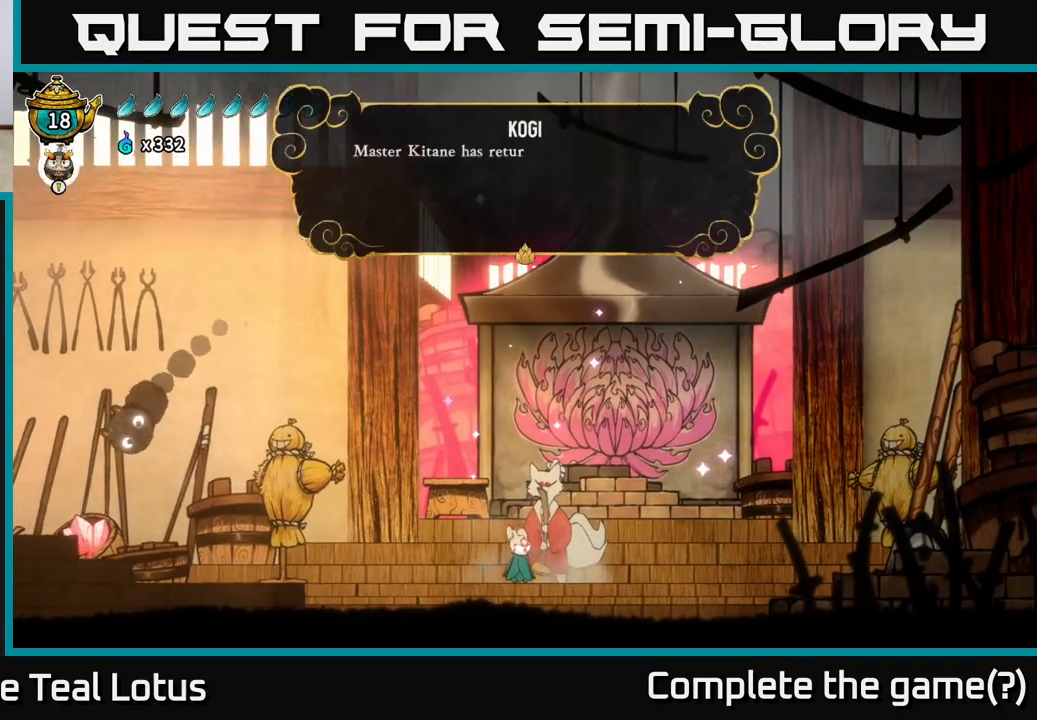
{"buttons": [], "left_stick": "center", "right_stick": "center", "events": [[150, "A", "down"], [300, "A", "up"]]}
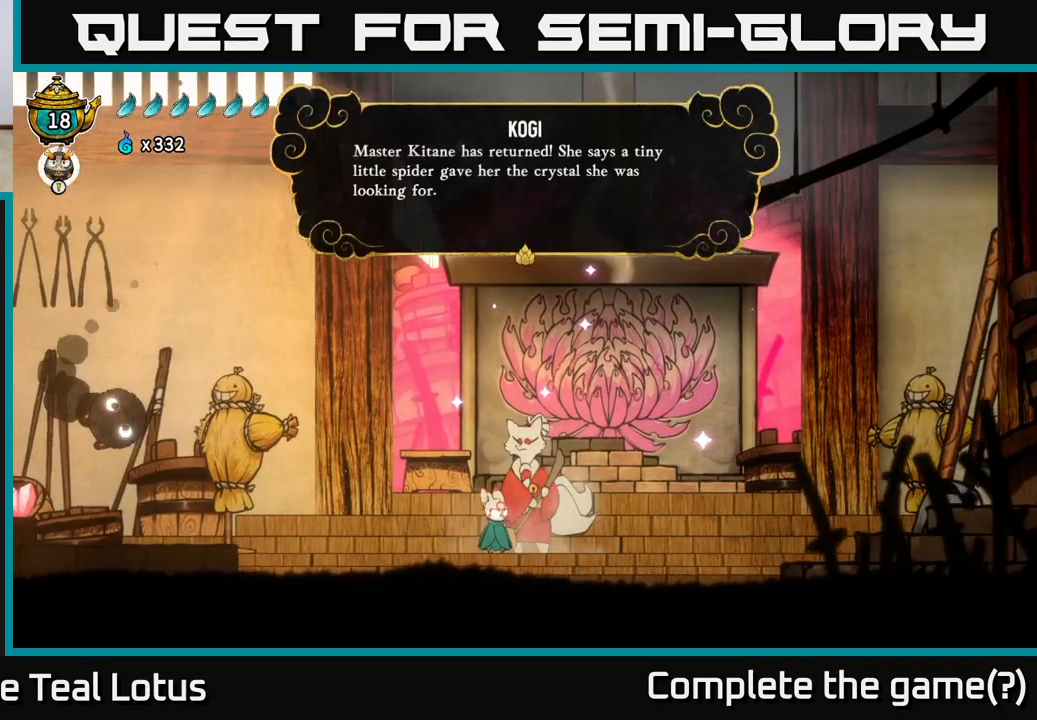
{"buttons": [], "left_stick": "center", "right_stick": "center", "events": []}
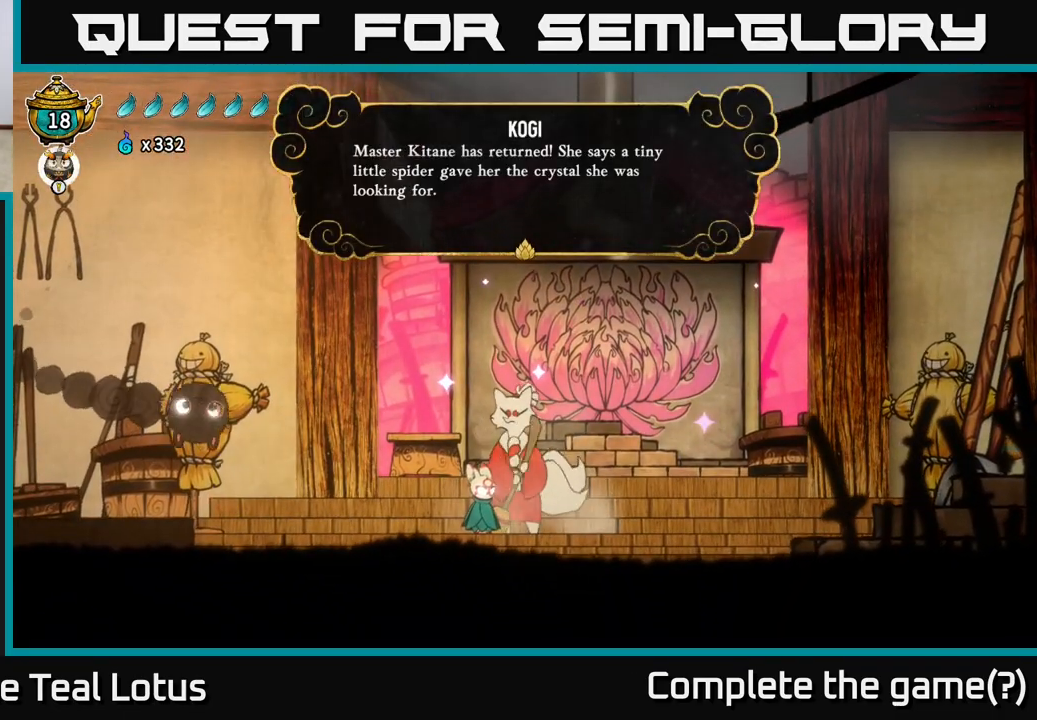
{"buttons": [], "left_stick": "center", "right_stick": "center", "events": []}
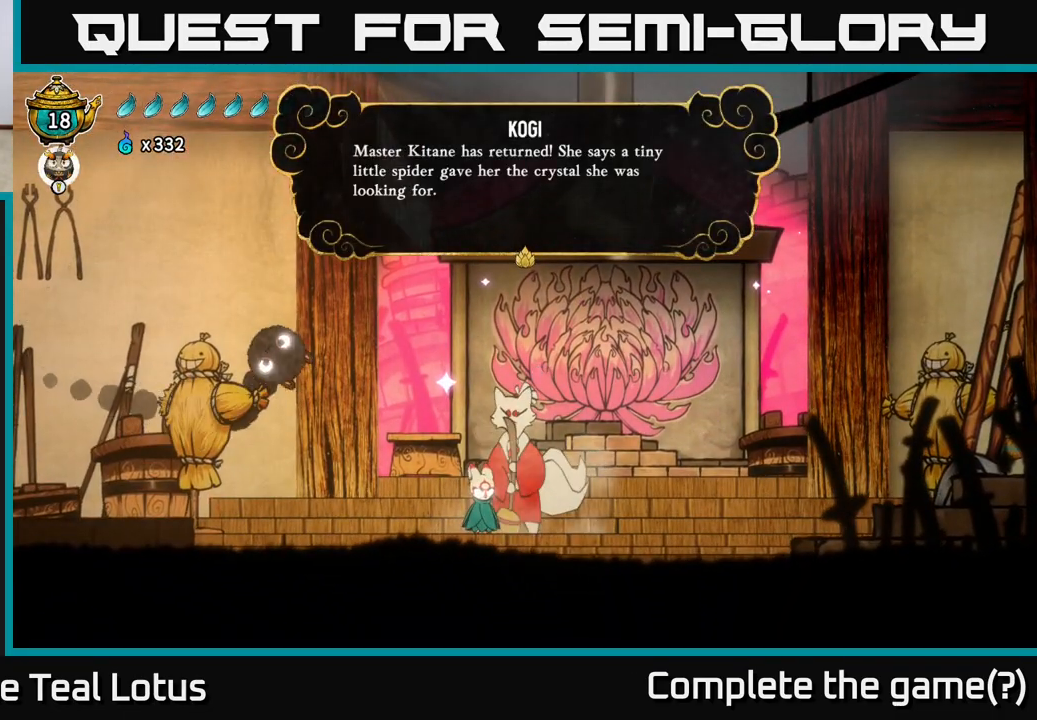
{"buttons": ["A"], "left_stick": "center", "right_stick": "center", "events": [[150, "A", "down"], [300, "A", "up"], [400, "A", "down"]]}